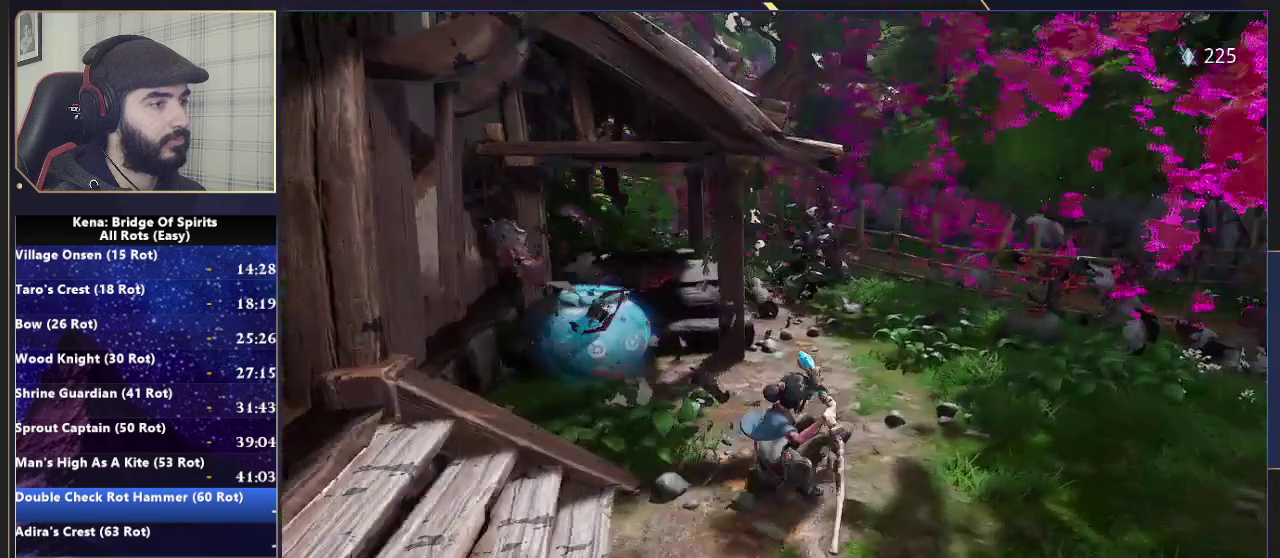
Gameplay with a controller (PlayStation layout); each line is a JSON object with the inputs held at the frame after it. "events" lists button and stick changes between this image and that frame as [ms after this image, input, new state], when the widget could be followed in between. Not read: L1 R1.
{"buttons": [], "left_stick": "up-right", "right_stick": "left", "events": [[117, "right_stick", "left"], [200, "left_stick", "up-right"], [300, "right_stick", "center"], [367, "SQUARE", "down"], [433, "SQUARE", "up"], [450, "right_stick", "left"]]}
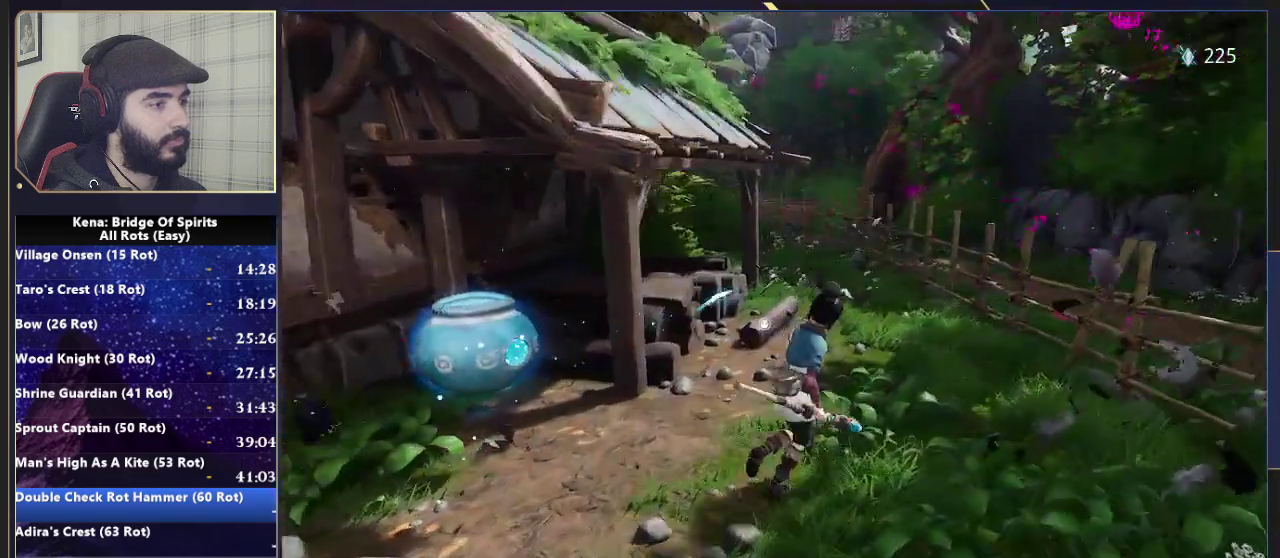
{"buttons": [], "left_stick": "up-right", "right_stick": "left"}
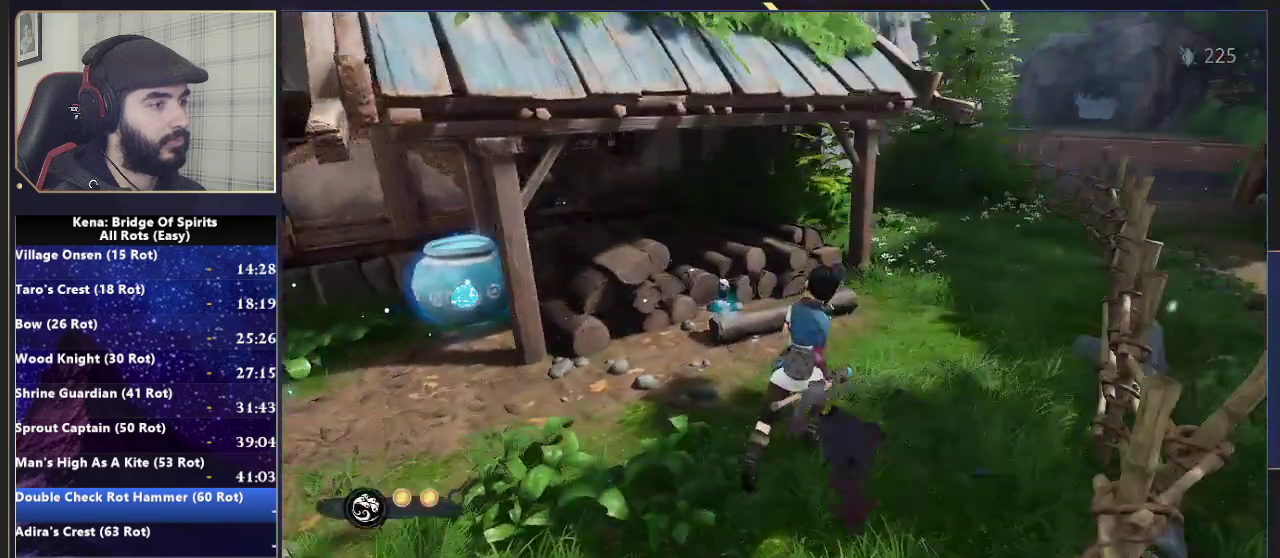
{"buttons": [], "left_stick": "center", "right_stick": "center"}
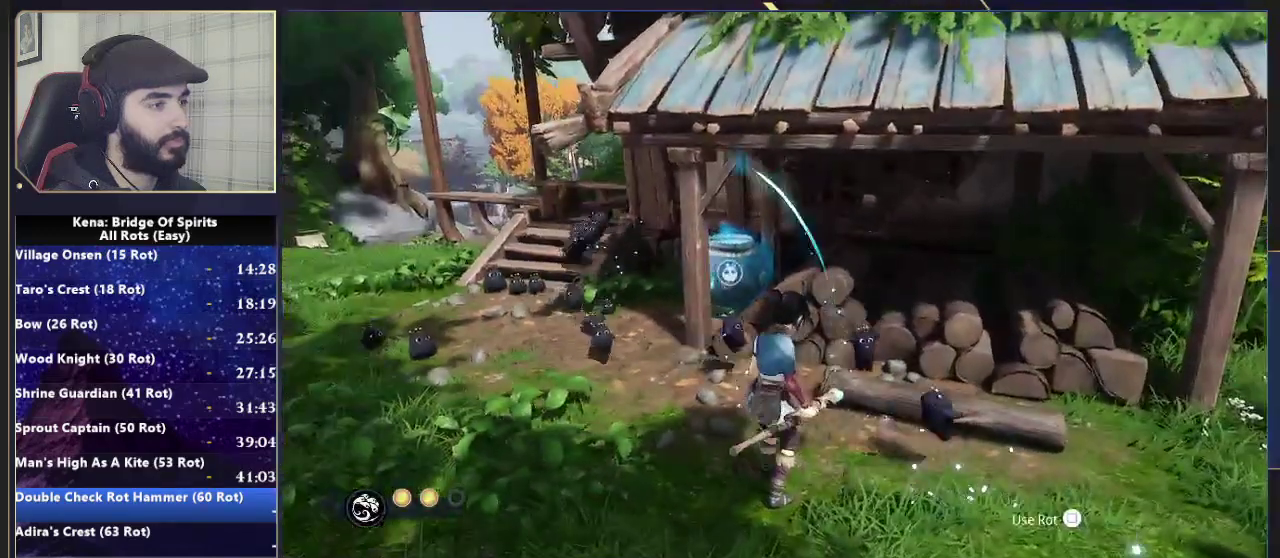
{"buttons": [], "left_stick": "center", "right_stick": "center", "events": []}
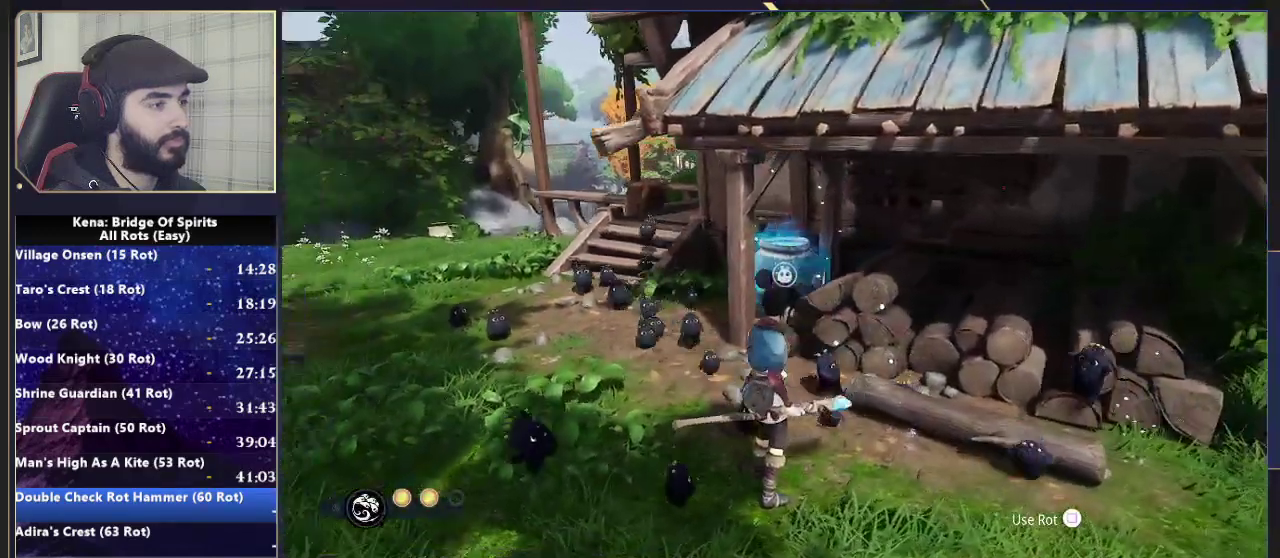
{"buttons": [], "left_stick": "center", "right_stick": "center", "events": [[450, "TRIANGLE", "down"], [500, "TRIANGLE", "up"]]}
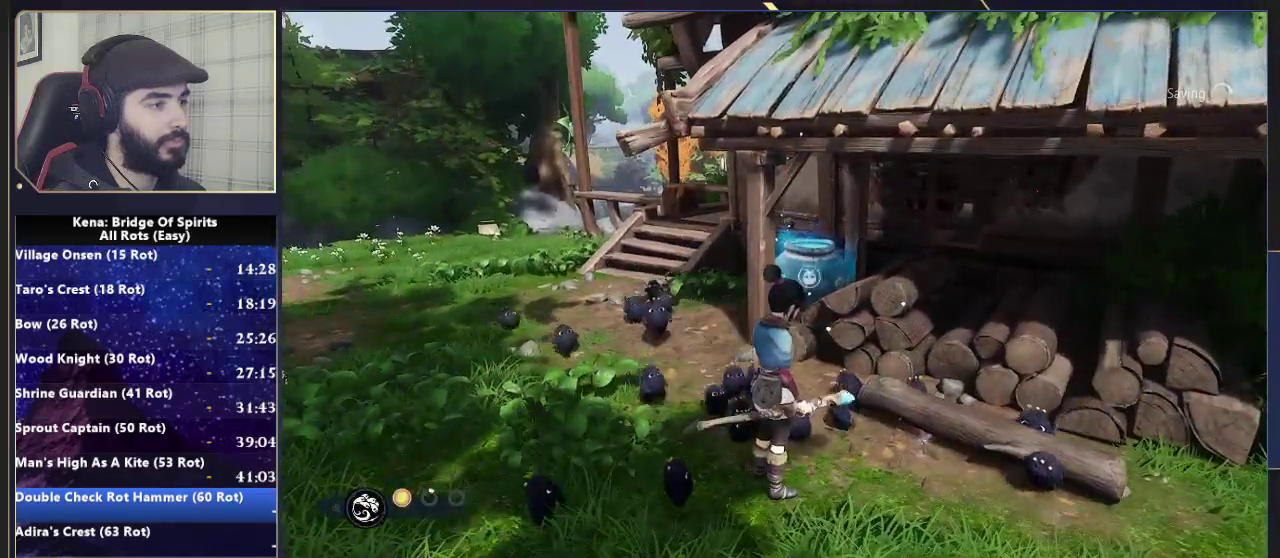
{"buttons": [], "left_stick": "up-right", "right_stick": "center", "events": [[100, "TRIANGLE", "down"], [183, "TRIANGLE", "up"], [233, "TRIANGLE", "down"], [300, "left_stick", "down-left"], [350, "TRIANGLE", "up"], [400, "TRIANGLE", "down"], [500, "TRIANGLE", "up"], [500, "left_stick", "up-right"]]}
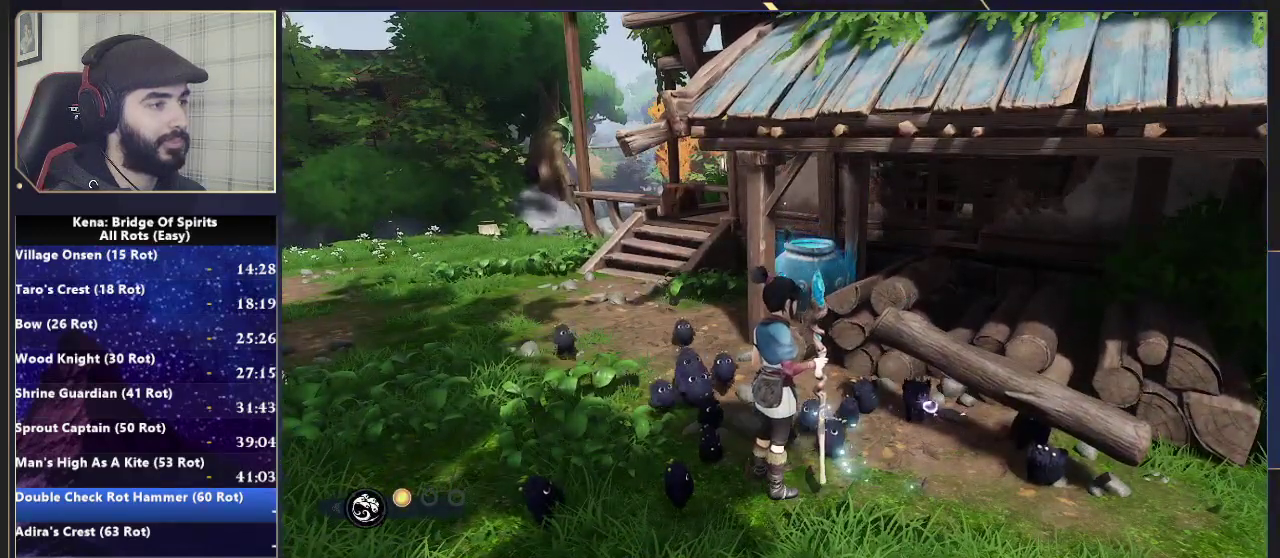
{"buttons": [], "left_stick": "center", "right_stick": "center", "events": [[67, "TRIANGLE", "down"], [117, "left_stick", "center"], [167, "TRIANGLE", "up"]]}
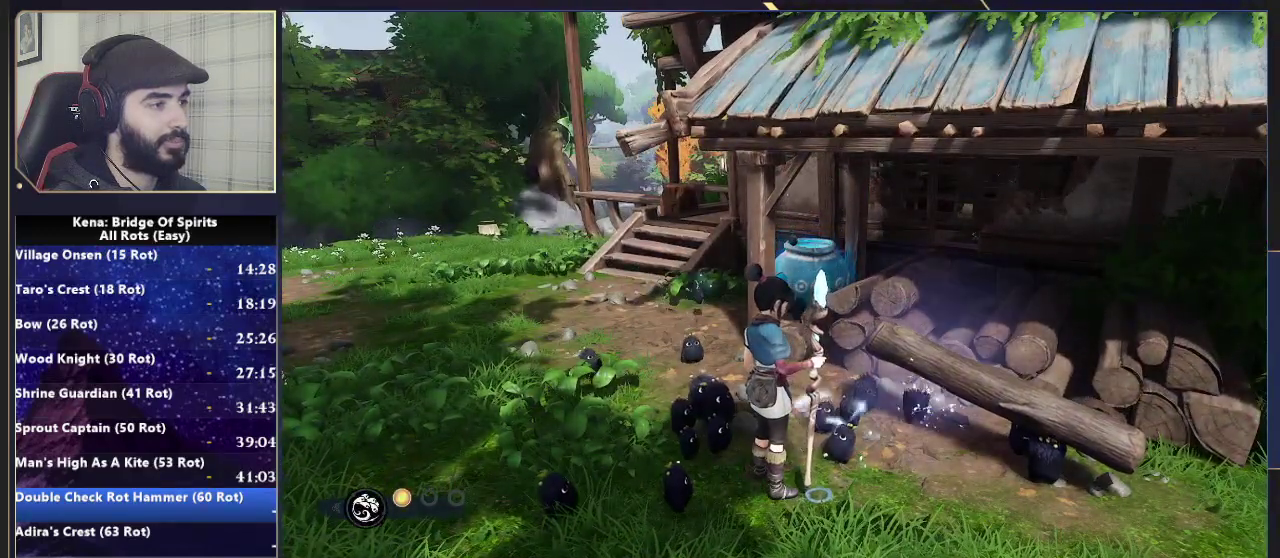
{"buttons": [], "left_stick": "center", "right_stick": "center", "events": []}
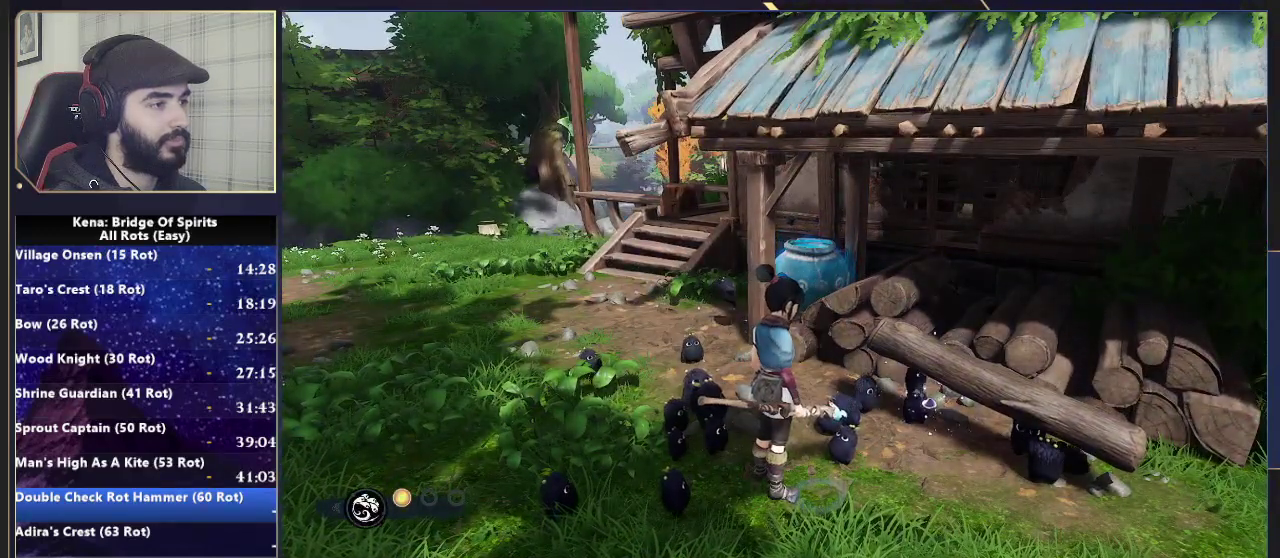
{"buttons": [], "left_stick": "center", "right_stick": "center", "events": []}
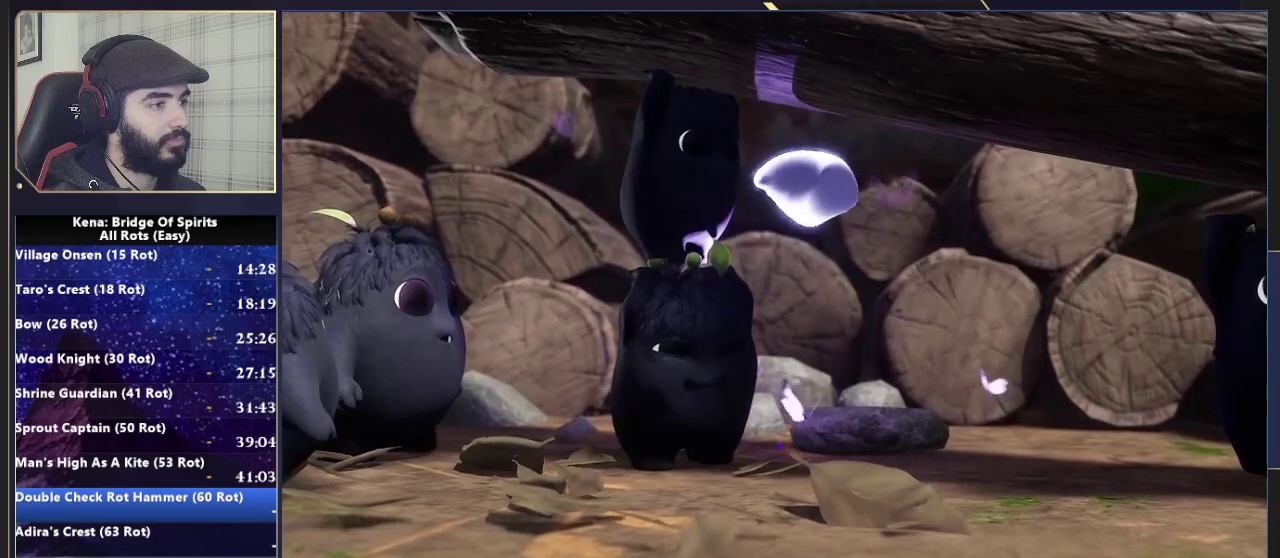
{"buttons": [], "left_stick": "center", "right_stick": "center", "events": []}
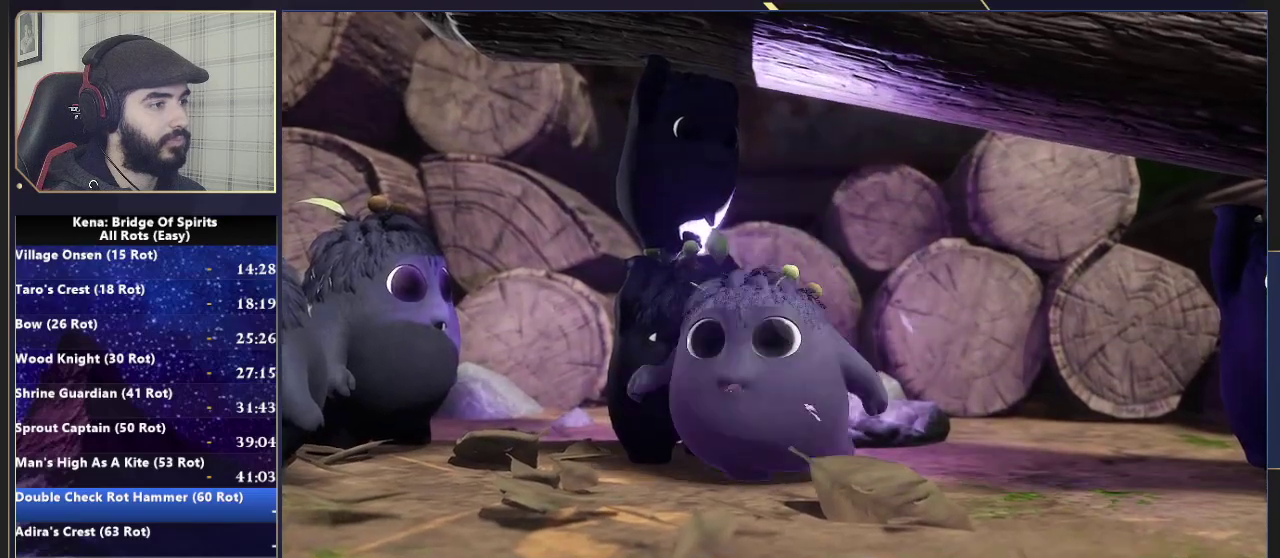
{"buttons": [], "left_stick": "center", "right_stick": "center", "events": []}
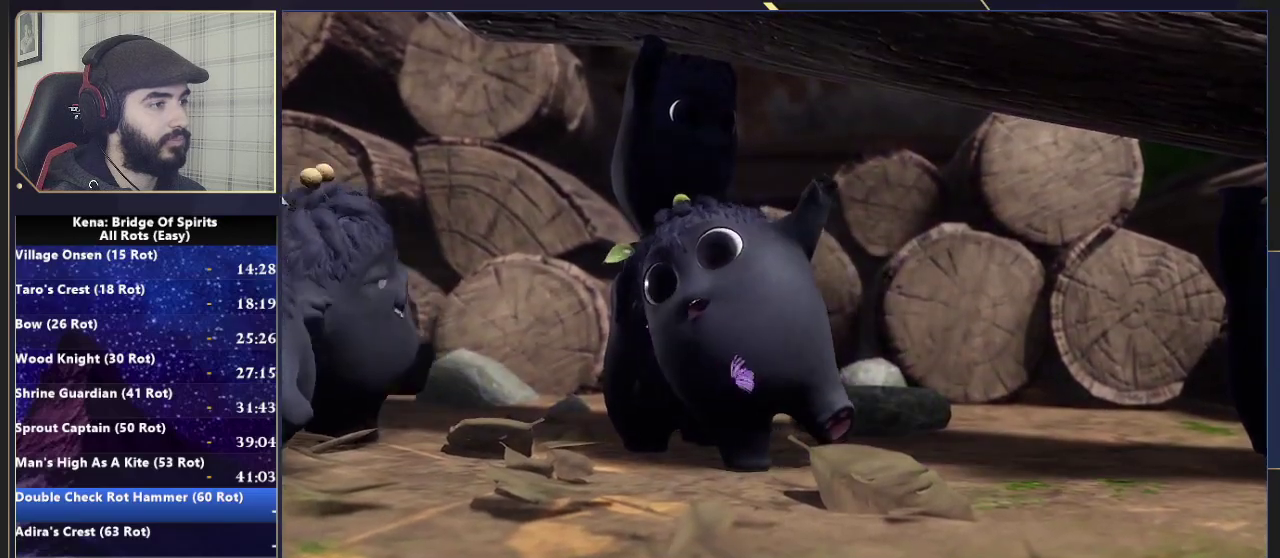
{"buttons": [], "left_stick": "center", "right_stick": "center", "events": []}
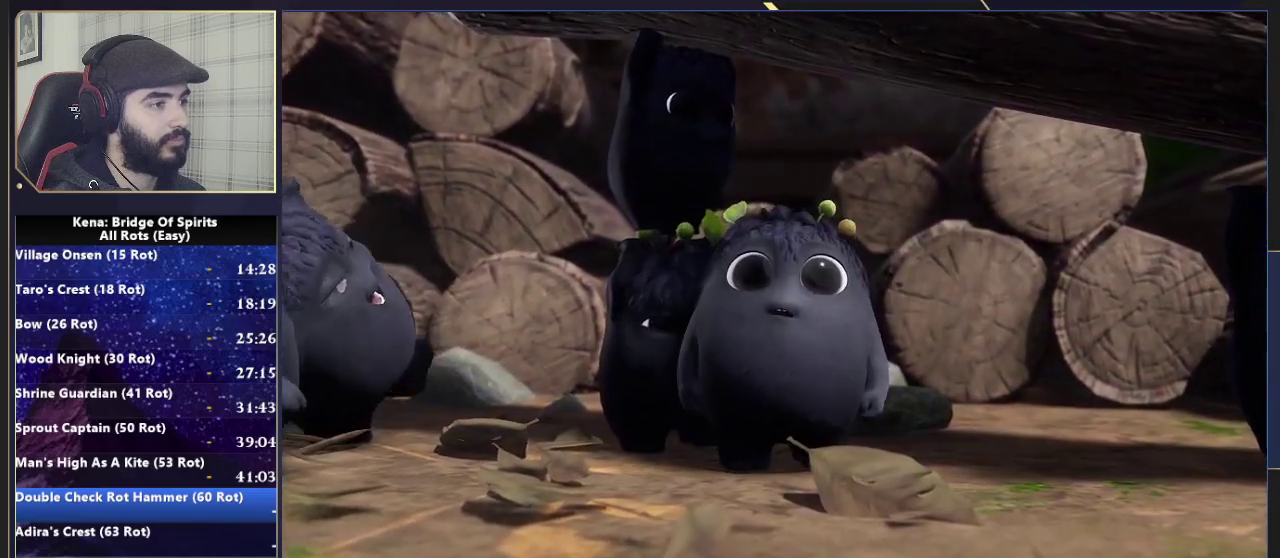
{"buttons": [], "left_stick": "center", "right_stick": "center", "events": []}
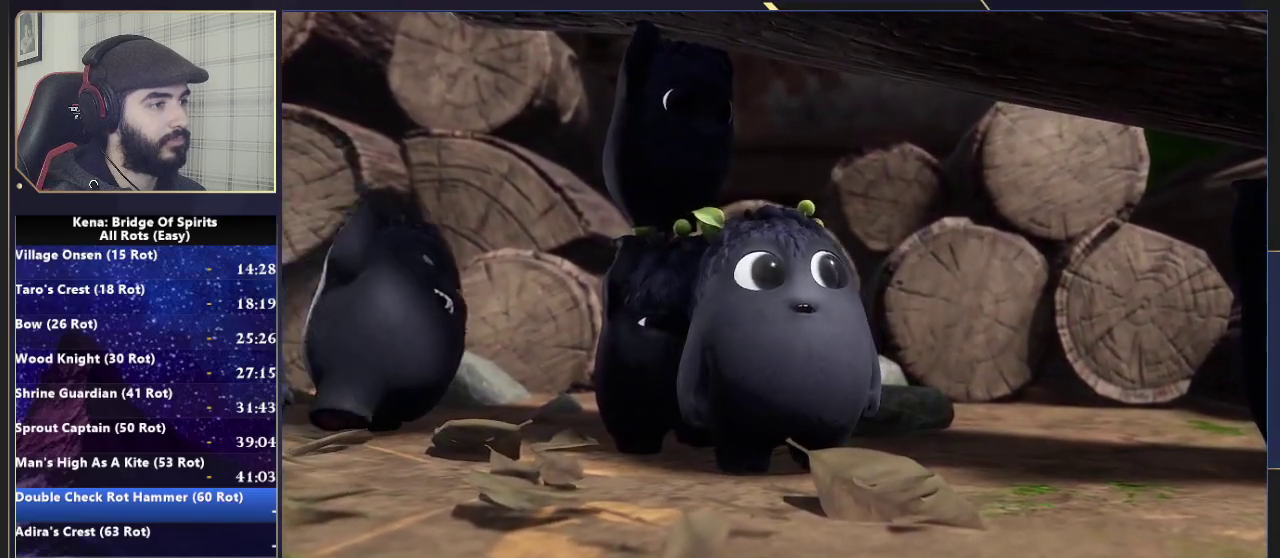
{"buttons": [], "left_stick": "up", "right_stick": "center", "events": [[83, "left_stick", "up"]]}
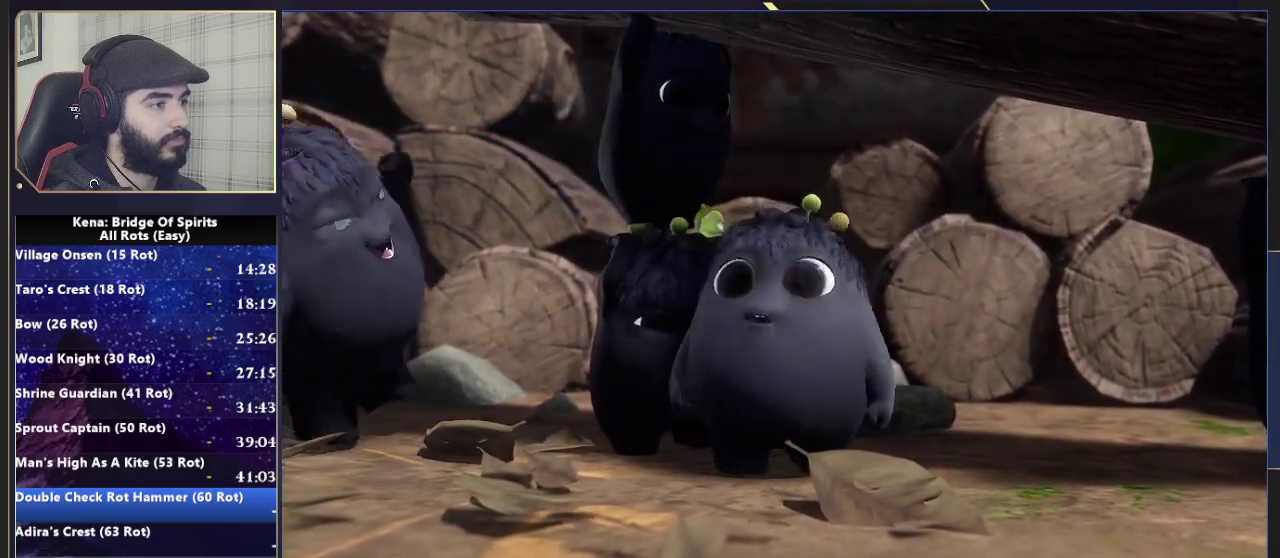
{"buttons": [], "left_stick": "up-left", "right_stick": "center", "events": [[183, "left_stick", "up-left"]]}
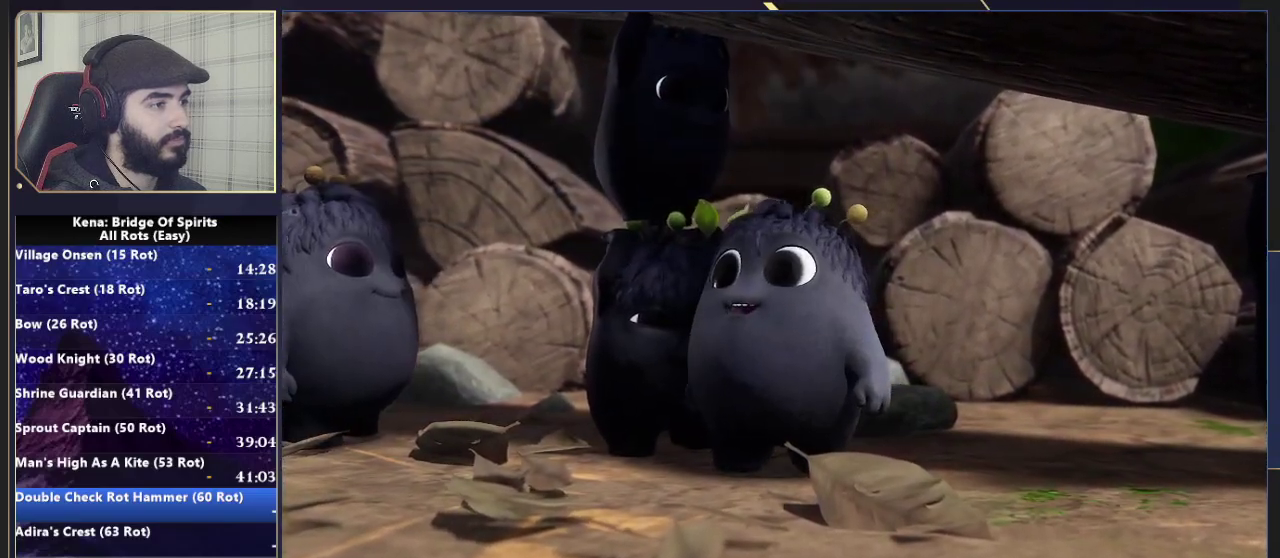
{"buttons": [], "left_stick": "up-left", "right_stick": "left", "events": [[233, "right_stick", "left"]]}
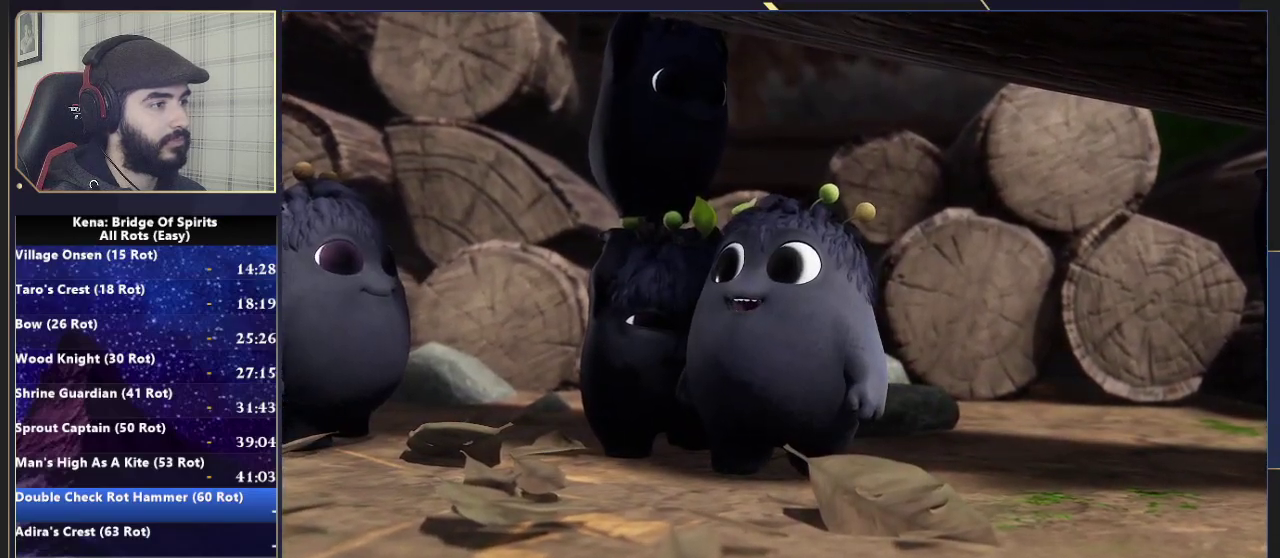
{"buttons": [], "left_stick": "up-left", "right_stick": "left", "events": [[417, "left_stick", "center"], [467, "left_stick", "up-left"]]}
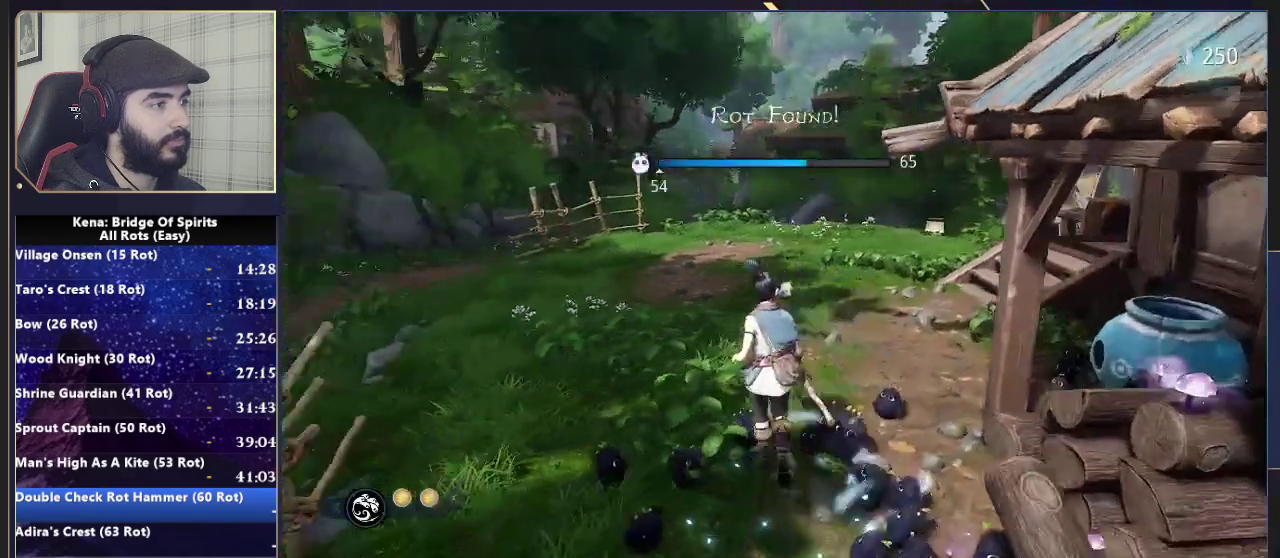
{"buttons": [], "left_stick": "up-left", "right_stick": "down-left"}
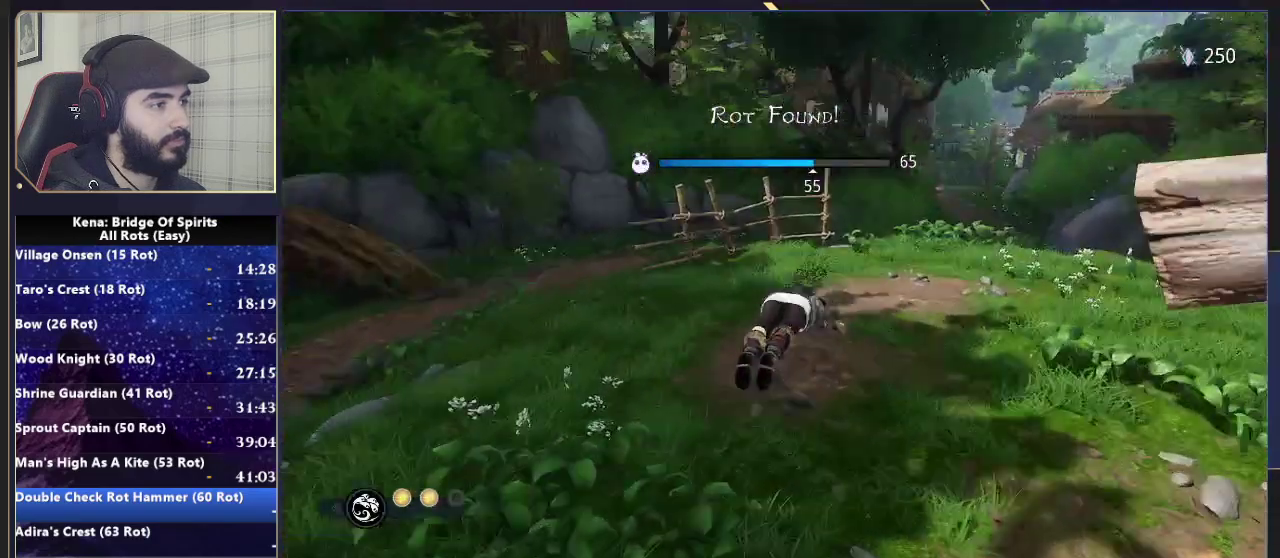
{"buttons": [], "left_stick": "up-right", "right_stick": "center", "events": [[83, "left_stick", "up"], [150, "right_stick", "center"], [183, "left_stick", "up-right"], [350, "CIRCLE", "down"], [467, "CIRCLE", "up"]]}
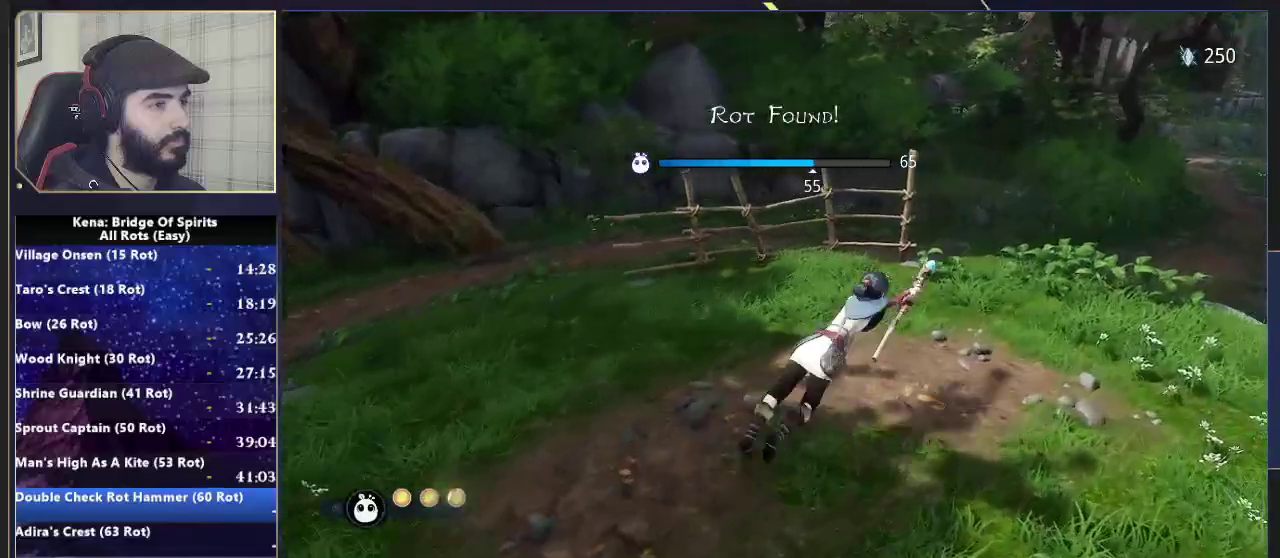
{"buttons": [], "left_stick": "up-right", "right_stick": "center"}
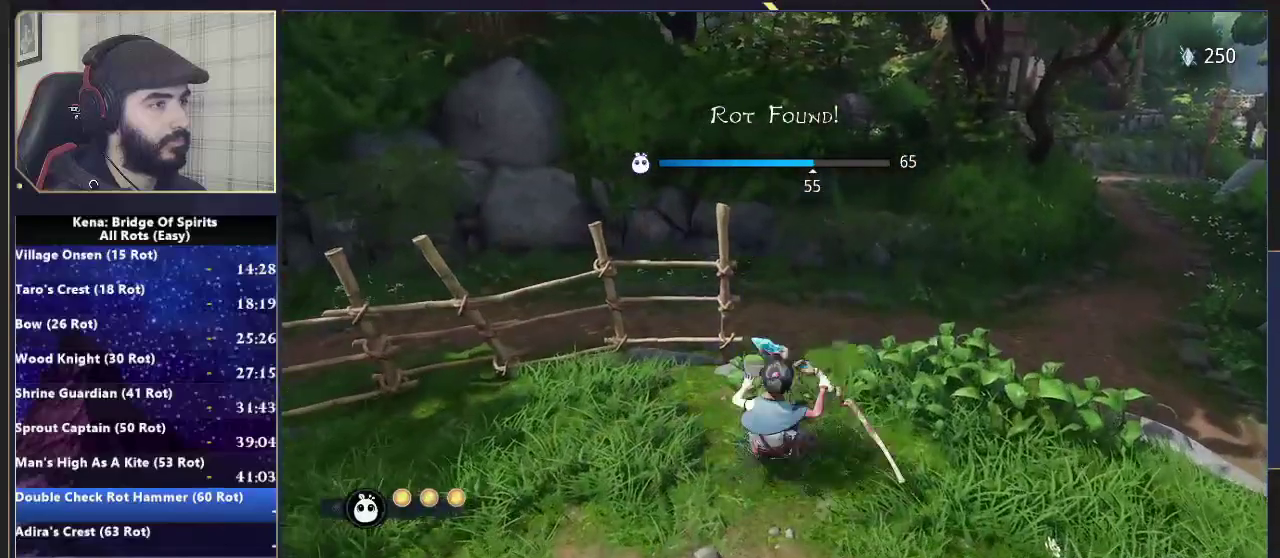
{"buttons": [], "left_stick": "up", "right_stick": "center", "events": [[117, "right_stick", "down-left"], [233, "right_stick", "center"], [483, "left_stick", "up"]]}
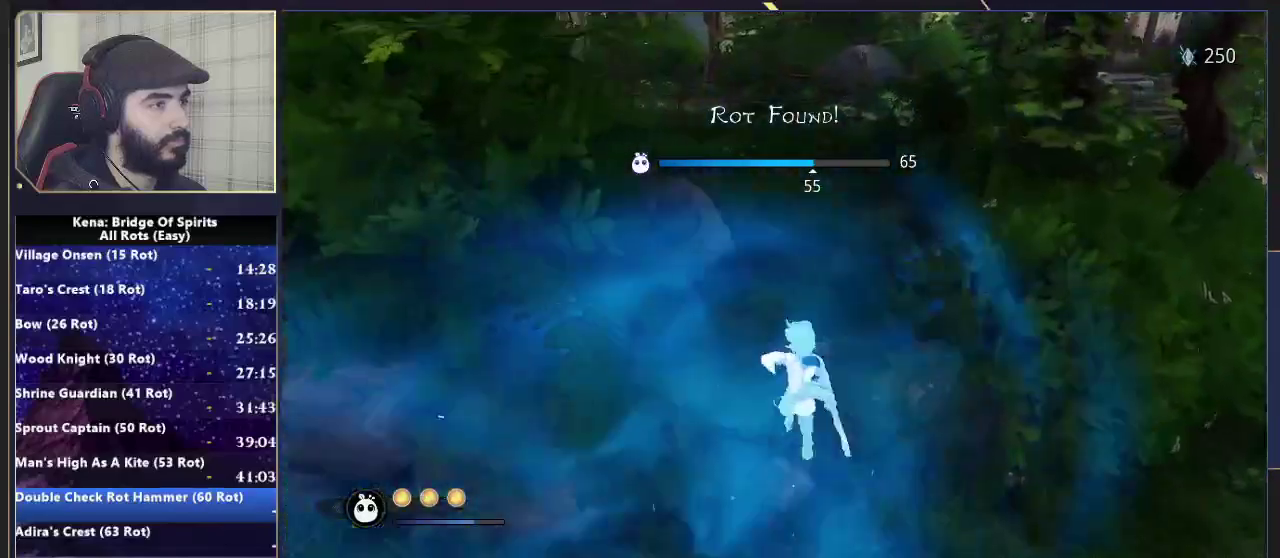
{"buttons": [], "left_stick": "up", "right_stick": "left", "events": [[433, "right_stick", "left"]]}
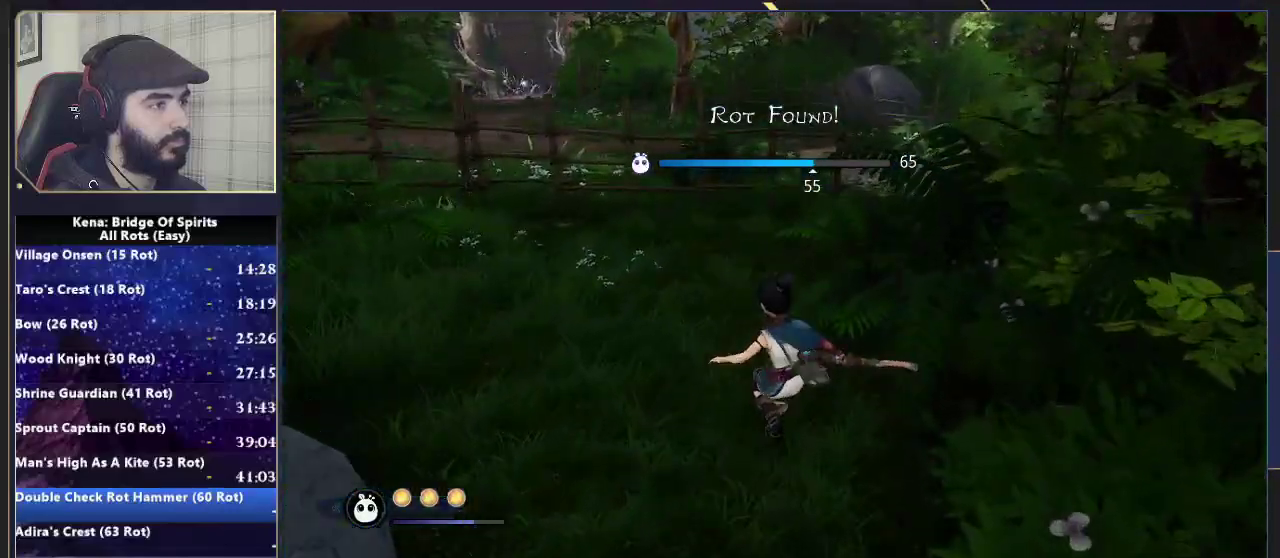
{"buttons": [], "left_stick": "up-left", "right_stick": "center"}
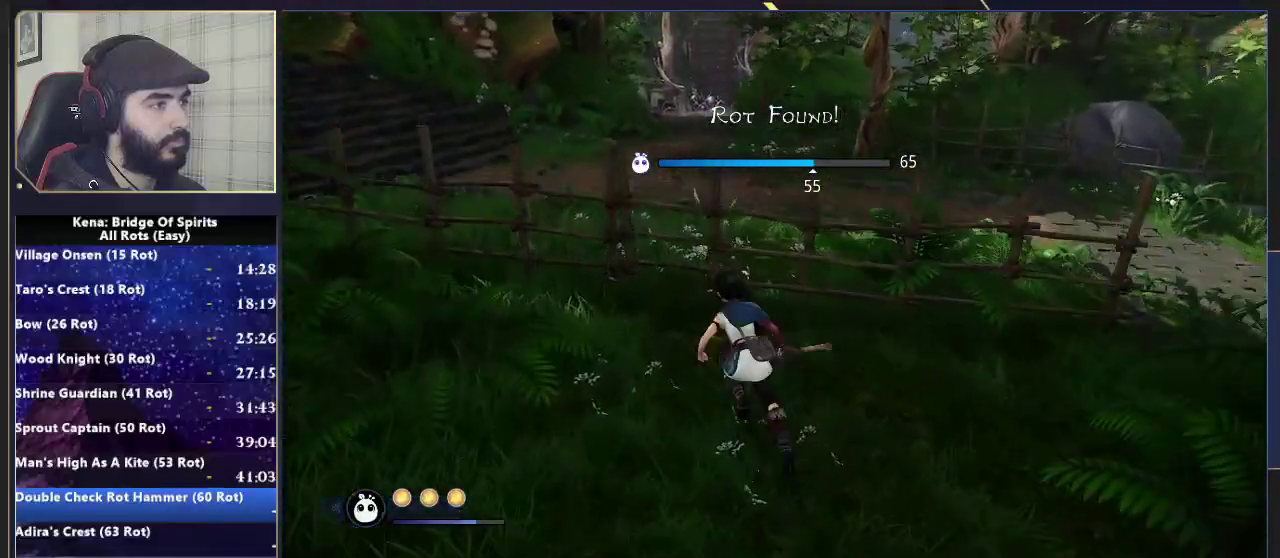
{"buttons": ["CROSS"], "left_stick": "up-left", "right_stick": "center", "events": [[50, "CROSS", "down"]]}
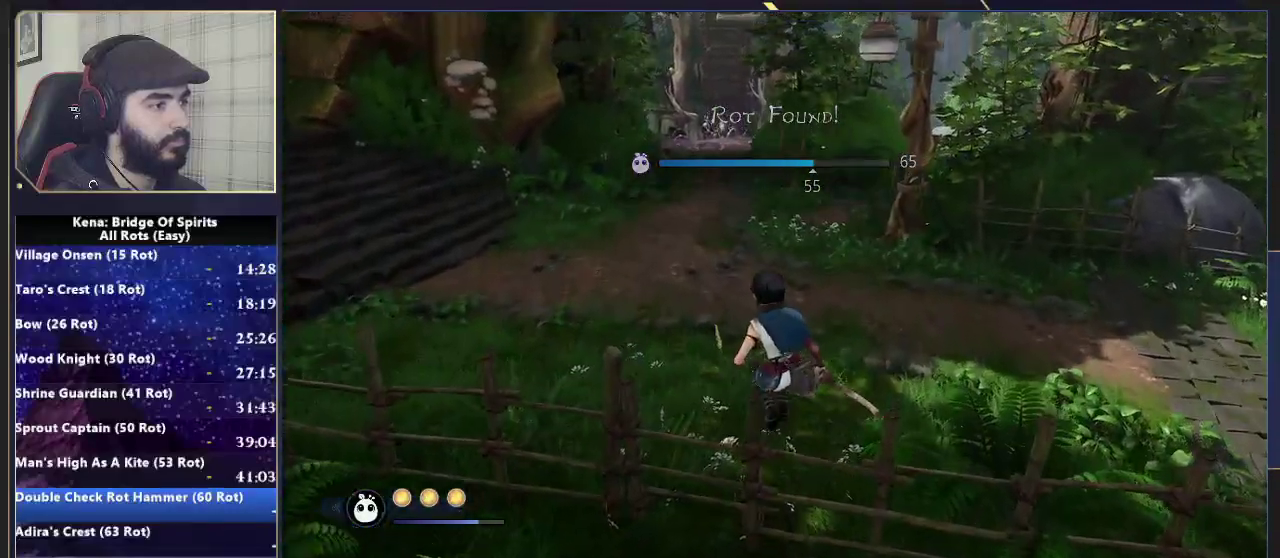
{"buttons": [], "left_stick": "up-left", "right_stick": "center", "events": [[33, "CROSS", "up"], [333, "CROSS", "down"], [450, "CROSS", "up"]]}
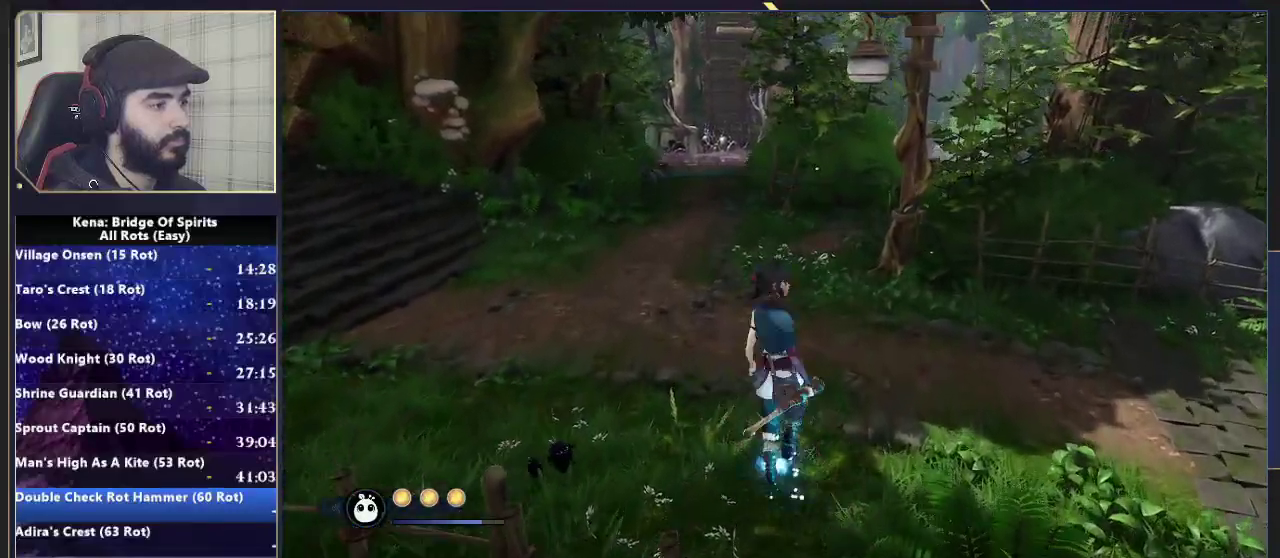
{"buttons": [], "left_stick": "up-left", "right_stick": "center", "events": []}
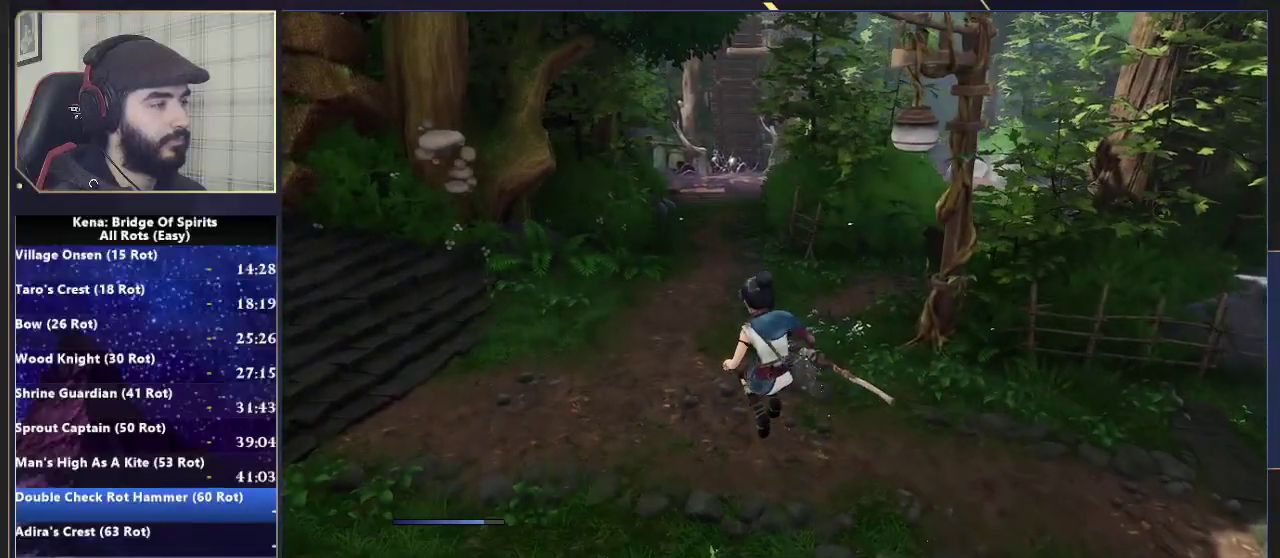
{"buttons": [], "left_stick": "up-left", "right_stick": "center", "events": []}
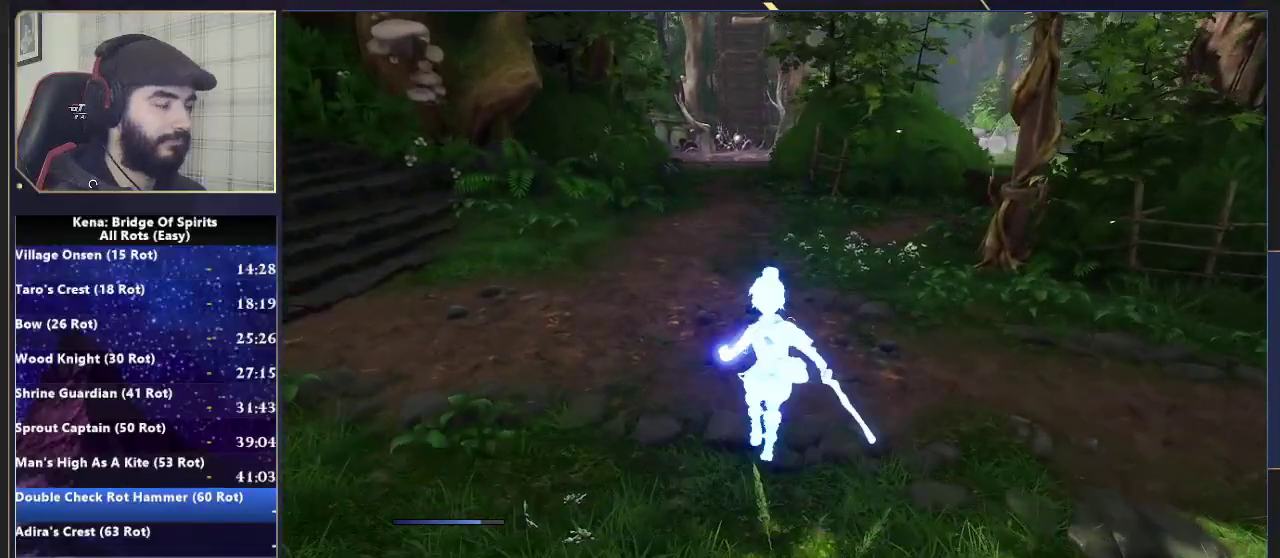
{"buttons": [], "left_stick": "up-left", "right_stick": "center", "events": []}